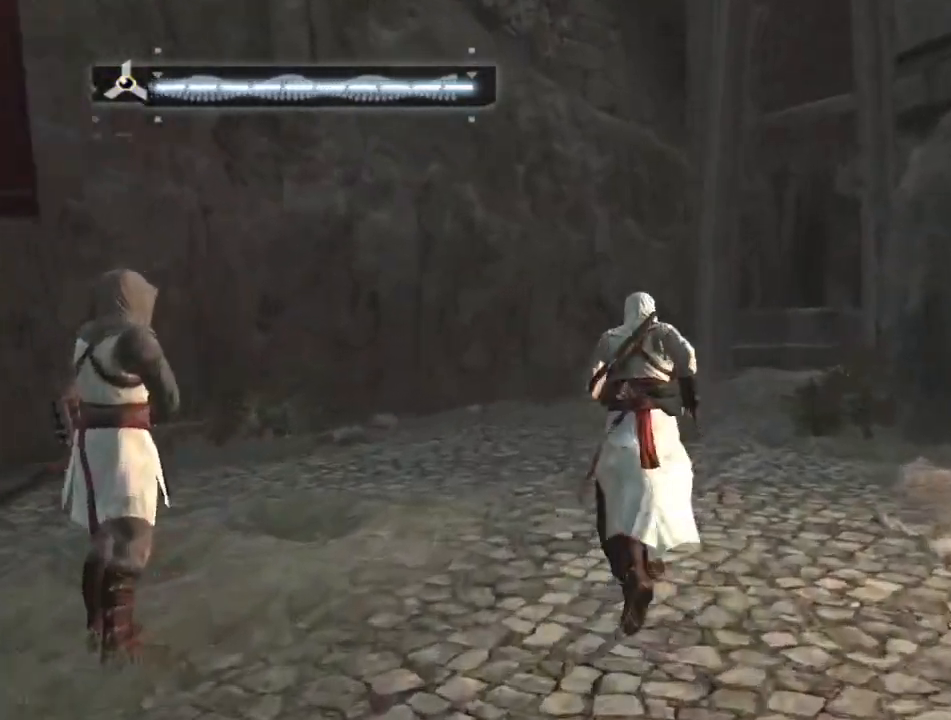
Gameplay with keyboard and mouse; each line is a JSON object with the keys and mouse buttons held at the frame after it. "events" lists presses ("down") and releases ("up") of "1", "2", "3", "4", "5", "a", "alt", "c", "caps_lock", "ctrl", "d", "e", "f", "g", "q", "r", "s", "shift", "space", "t", "tab", "v", "w", "x", "z", "mouse_left", "mouse_wheel" and "mouse_right" between this image and that frame as [ms after this image, input, new state], when the widget could be followed in between. "mouse_left", "mouse_wheel", "mouse_right" = the "left", "wheel", "right" buttons of the "mouse" list. No other keys are recorded. "wheel" means that the mouse wheel is clicked or scrolled. "mouse_move" is the direction in which the mouse moves at that frame (one of eight, or "still"), when it could be read.
{"keys": ["shift", "w"], "mouse": [], "mouse_move": "still", "events": []}
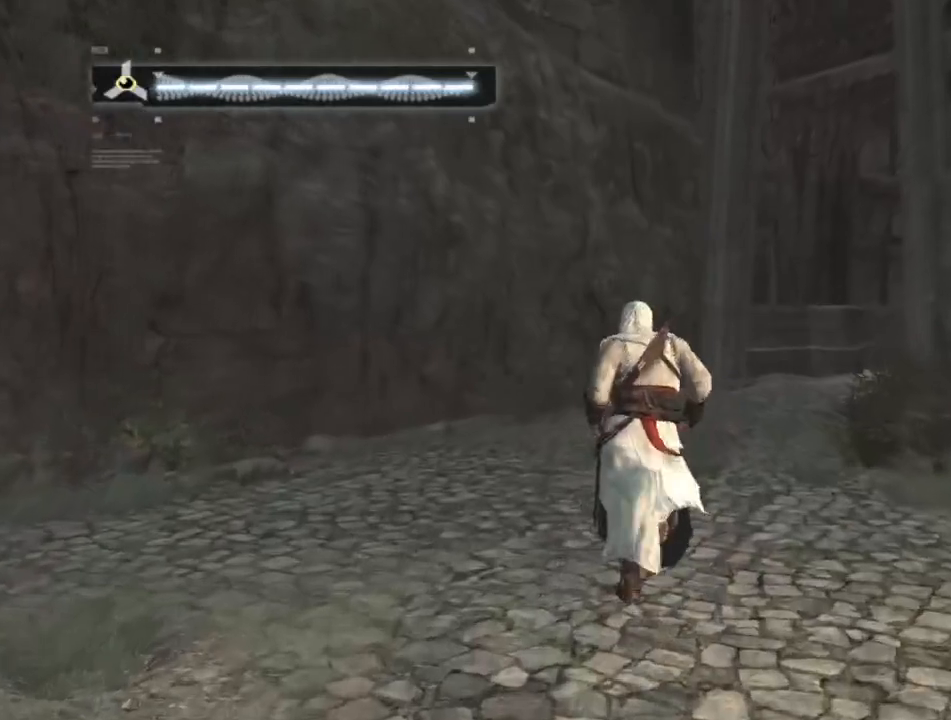
{"keys": ["shift", "w"], "mouse": [], "mouse_move": "down-left", "events": []}
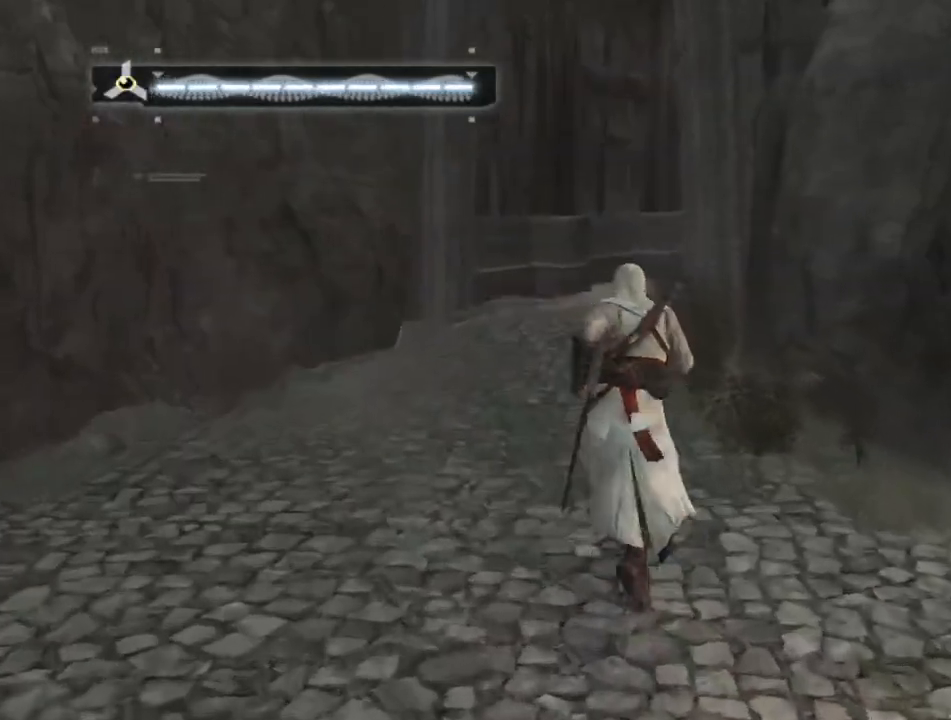
{"keys": ["shift", "w"], "mouse": [], "mouse_move": "still", "events": []}
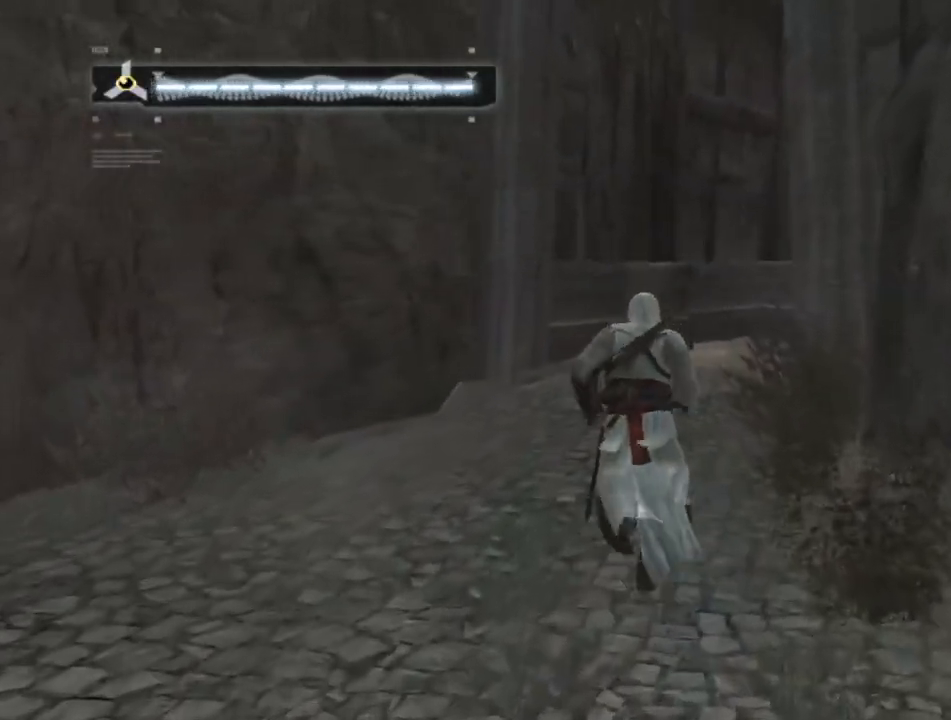
{"keys": ["shift", "w"], "mouse": [], "mouse_move": "still", "events": []}
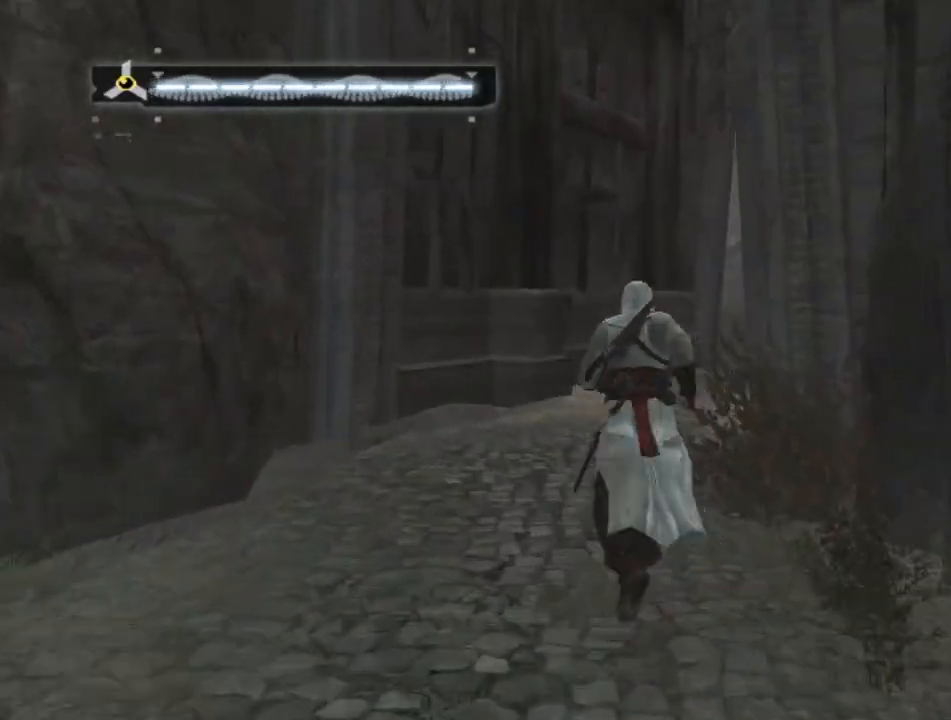
{"keys": ["shift", "w"], "mouse": [], "mouse_move": "still", "events": []}
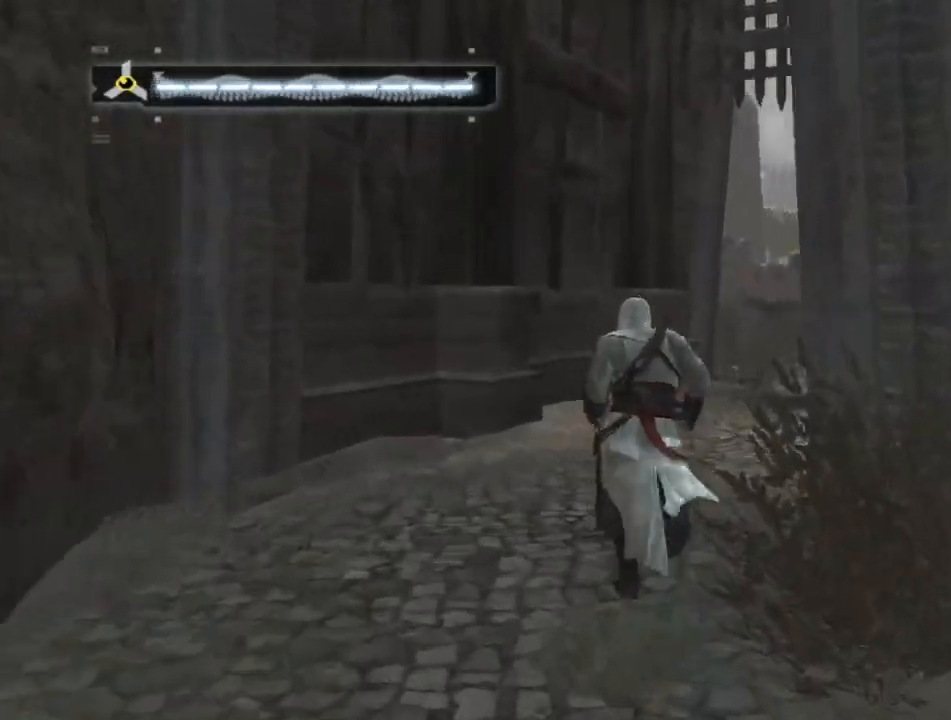
{"keys": ["shift", "w"], "mouse": [], "mouse_move": "still", "events": []}
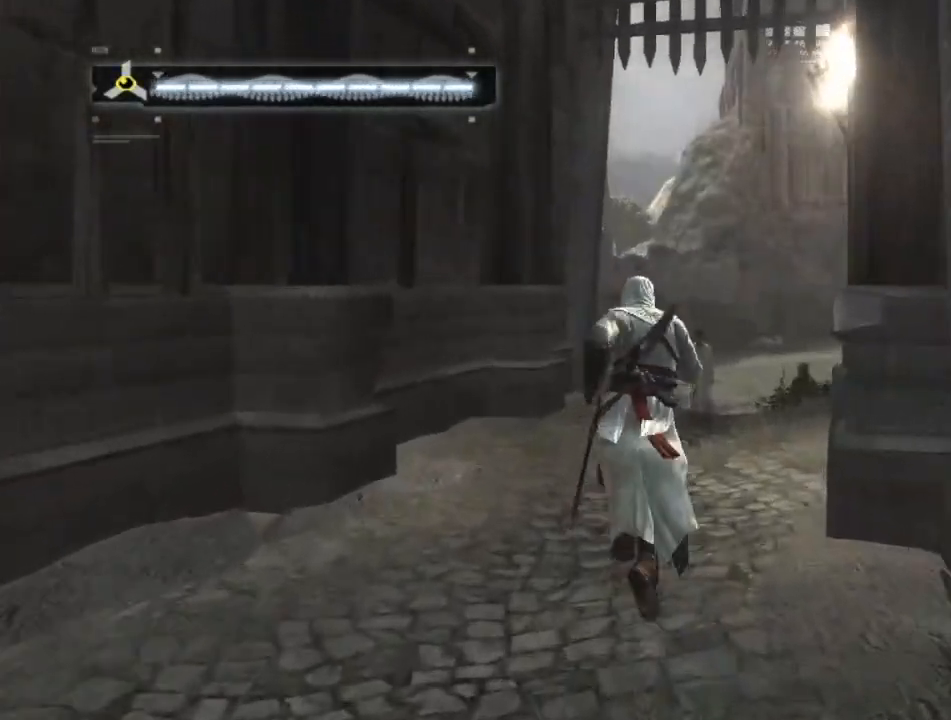
{"keys": ["shift", "w"], "mouse": [], "mouse_move": "still", "events": []}
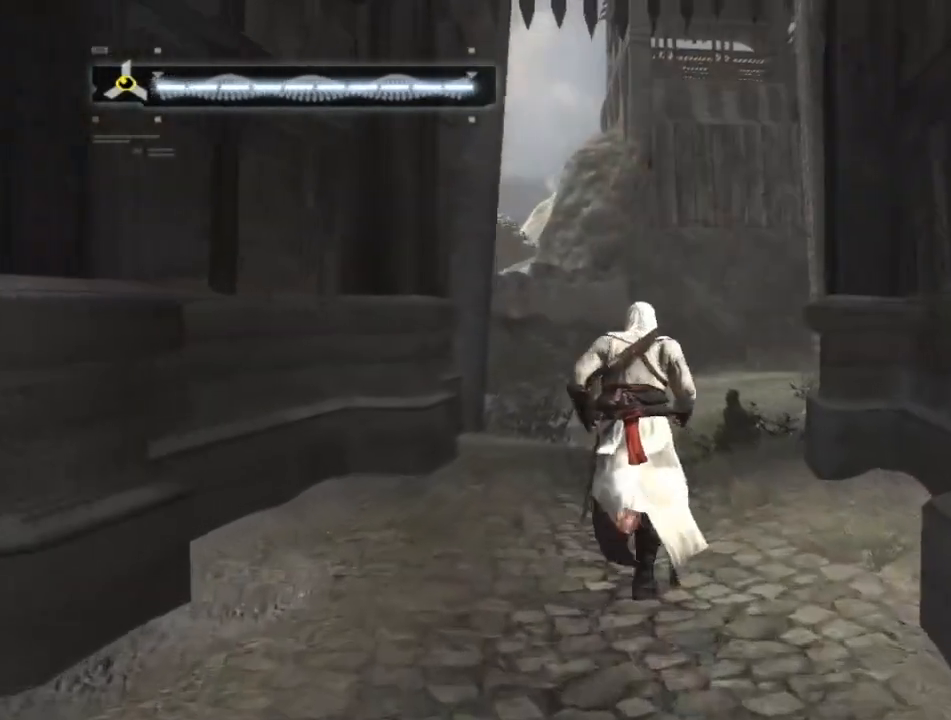
{"keys": ["shift", "w"], "mouse": [], "mouse_move": "still", "events": []}
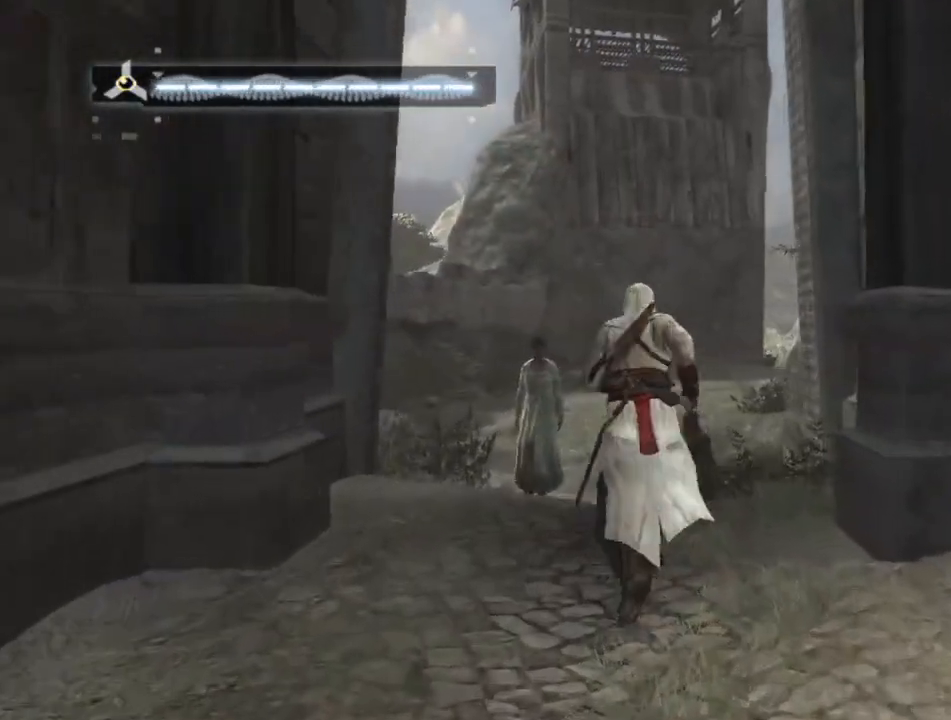
{"keys": ["shift", "w"], "mouse": [], "mouse_move": "still", "events": []}
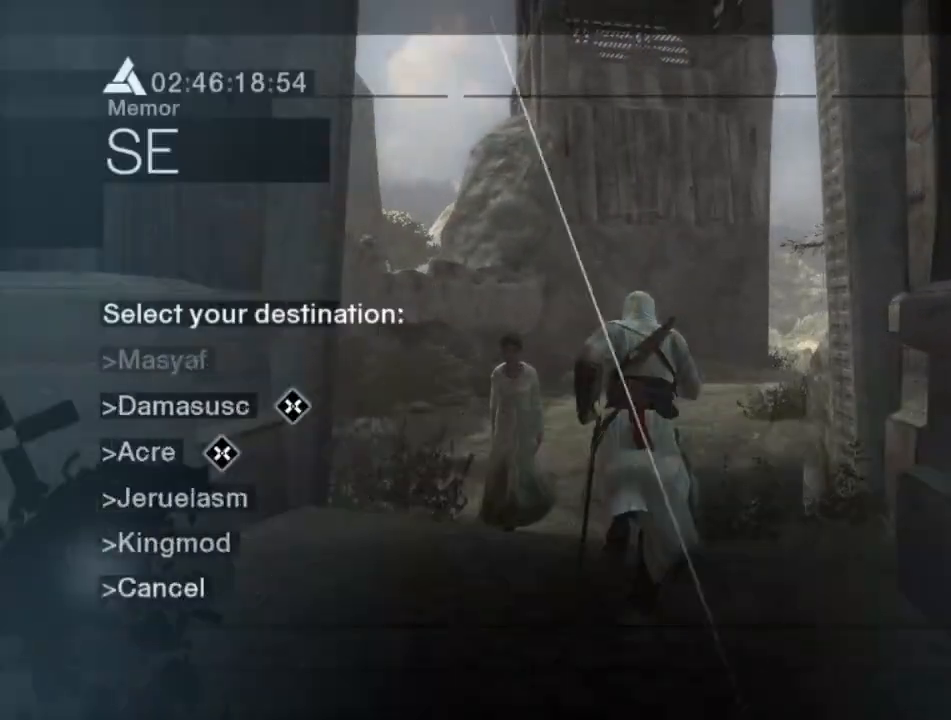
{"keys": [], "mouse": [], "mouse_move": "still", "events": [[50, "w", "up"], [134, "shift", "up"]]}
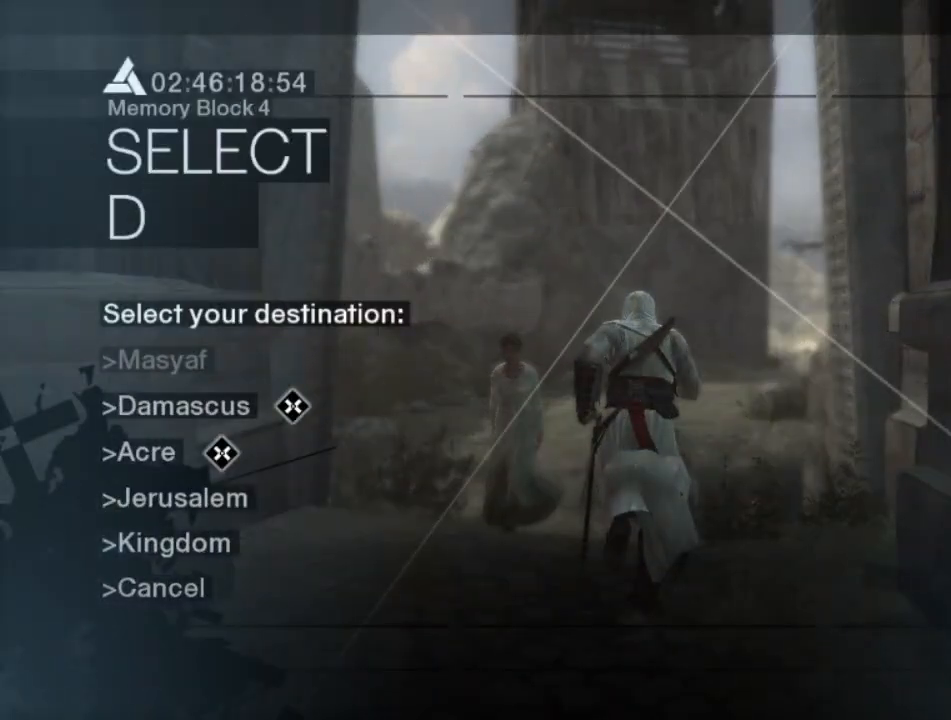
{"keys": [], "mouse": [], "mouse_move": "left", "events": []}
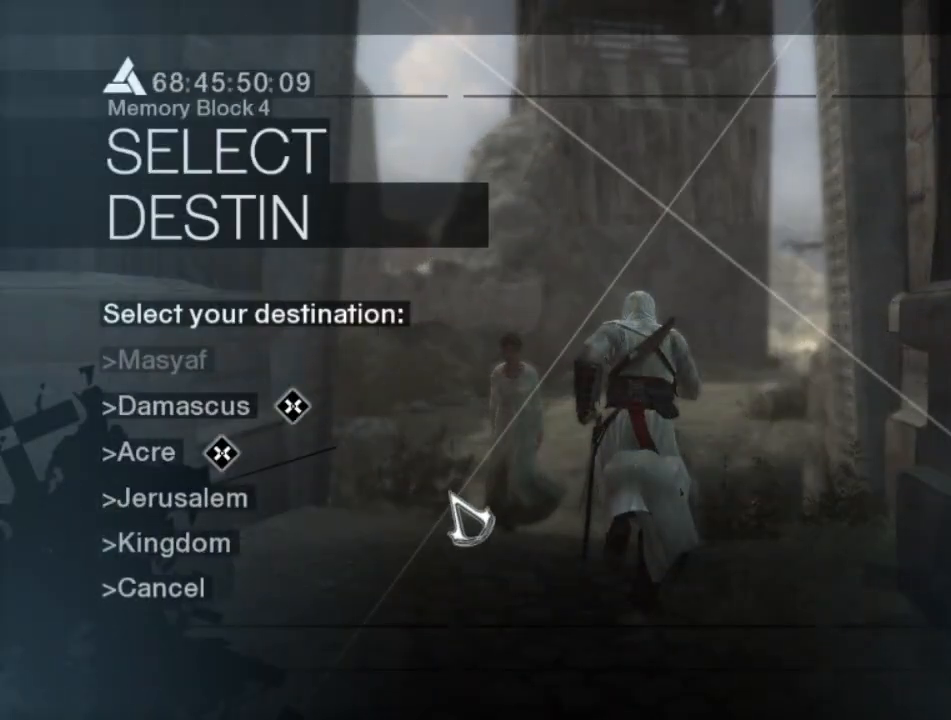
{"keys": [], "mouse": [], "mouse_move": "up-right", "events": []}
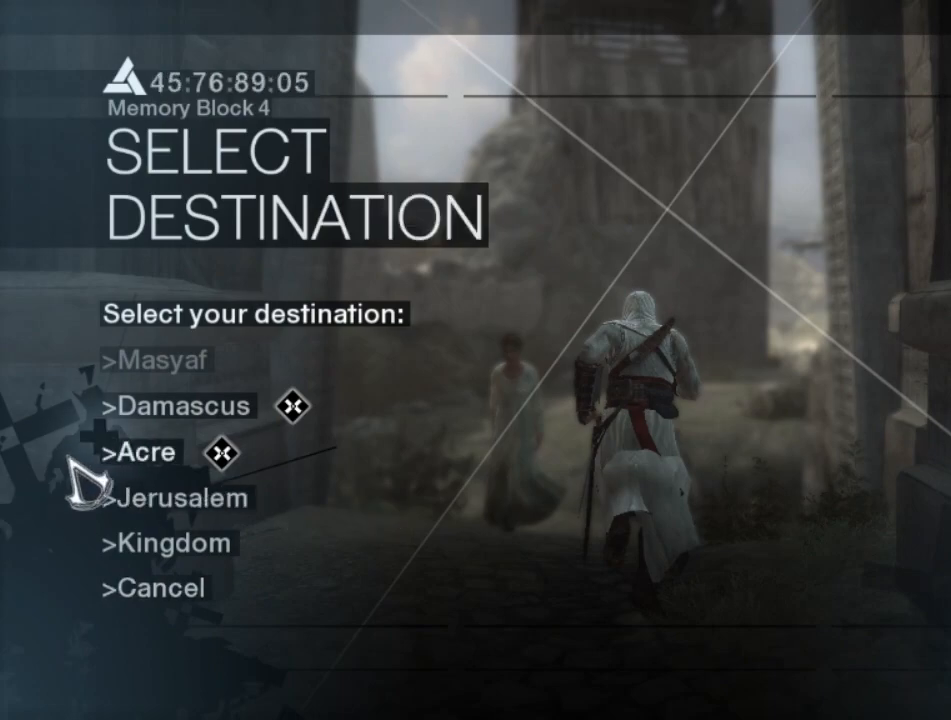
{"keys": [], "mouse": [], "mouse_move": "still", "events": []}
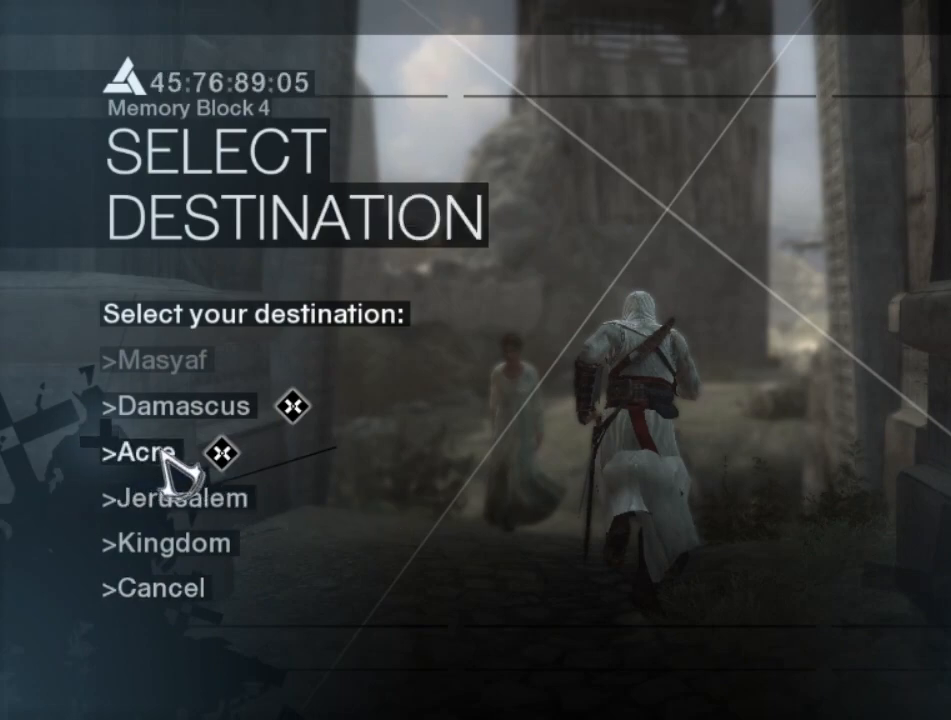
{"keys": [], "mouse": [], "mouse_move": "still", "events": []}
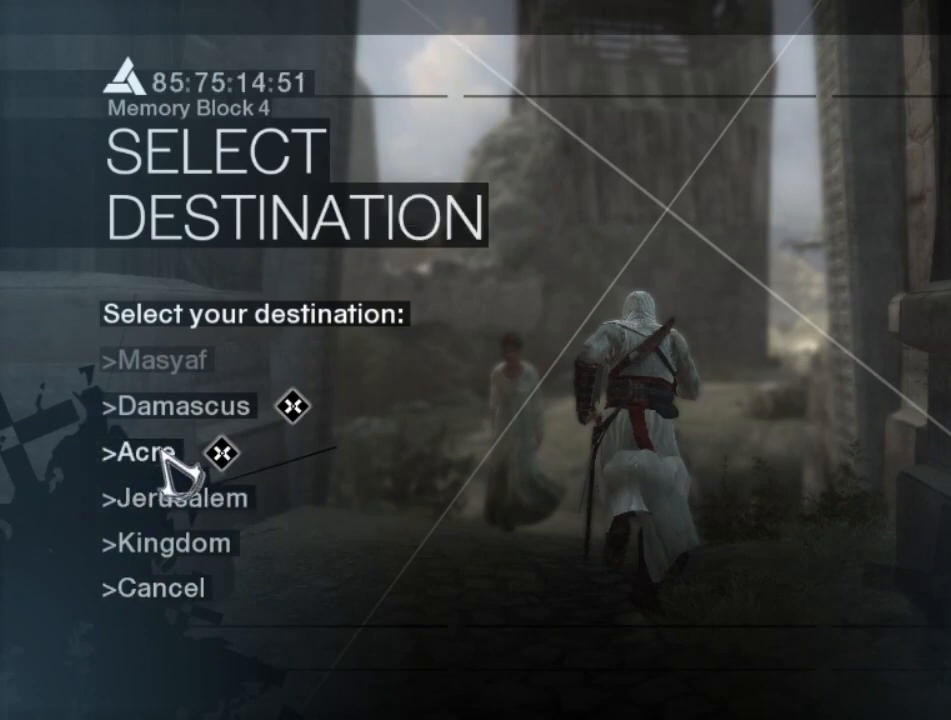
{"keys": [], "mouse": [], "mouse_move": "still", "events": []}
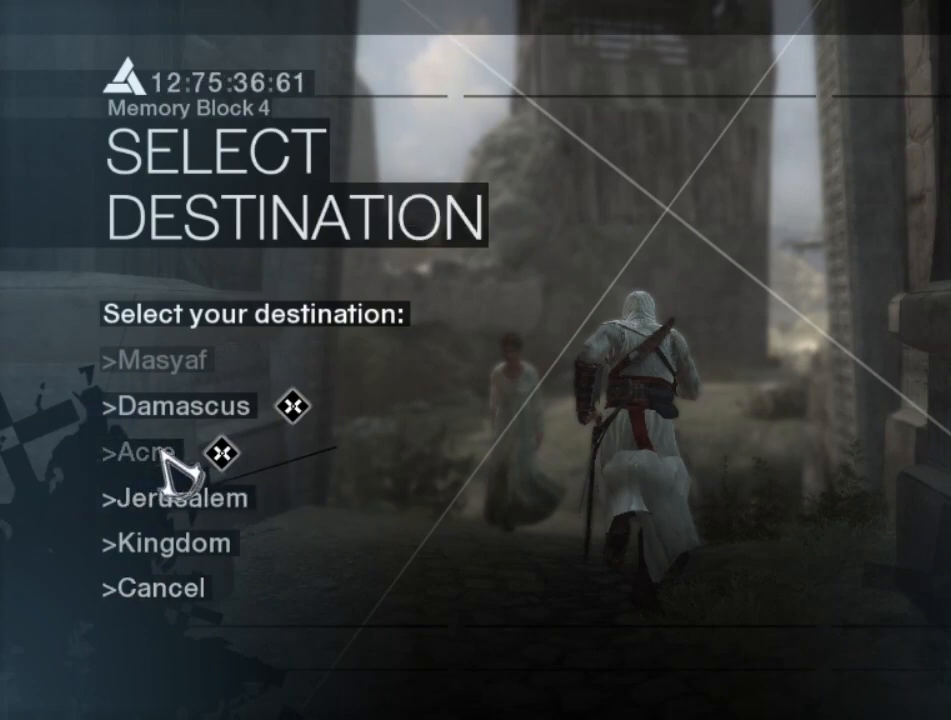
{"keys": [], "mouse": [], "mouse_move": "up-right", "events": []}
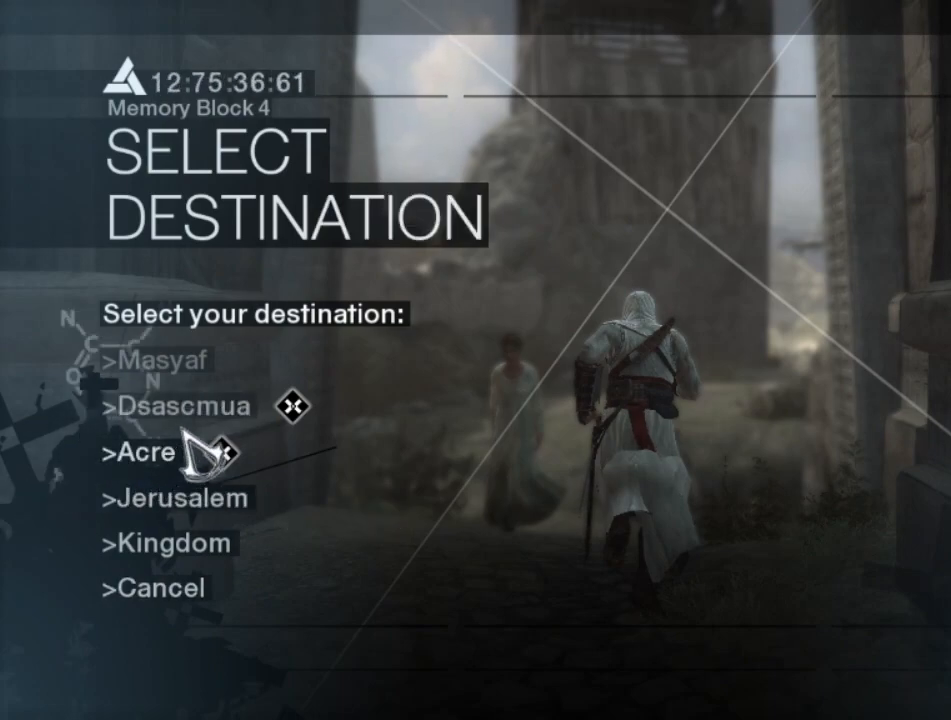
{"keys": [], "mouse": [], "mouse_move": "still", "events": []}